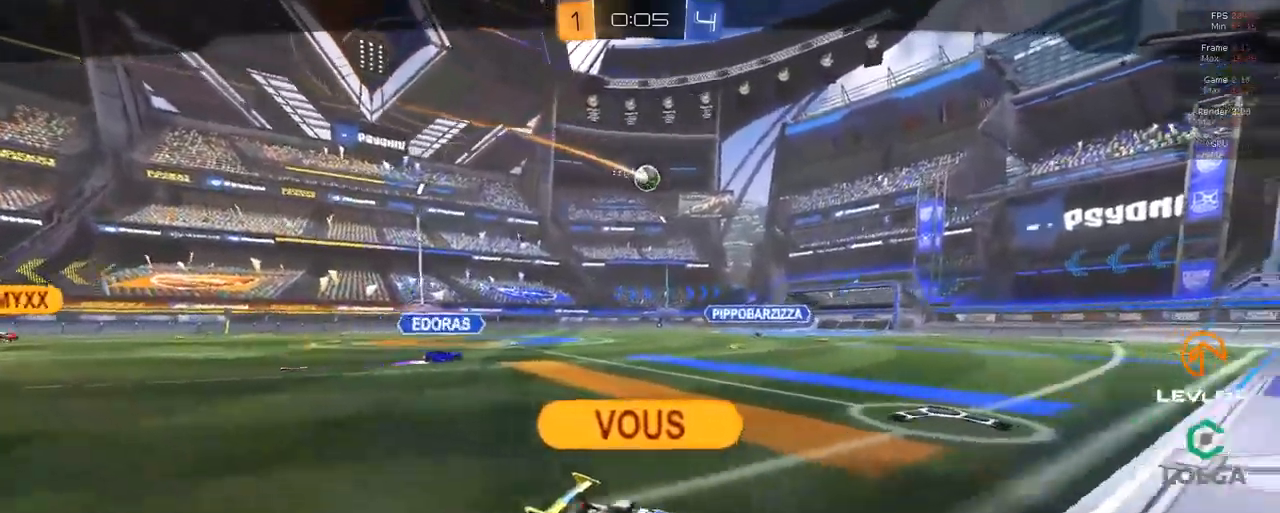
Gameplay with a controller (Xbox layout); each line is a JSON object with the inputs held at the frame after it. "events" lists button and stick changes between this image and that frame as [ms after this image, input, new state], when the widget could be followed in between.
{"buttons": ["R2"], "left_stick": "center", "right_stick": "center", "events": [[233, "R2", "down"]]}
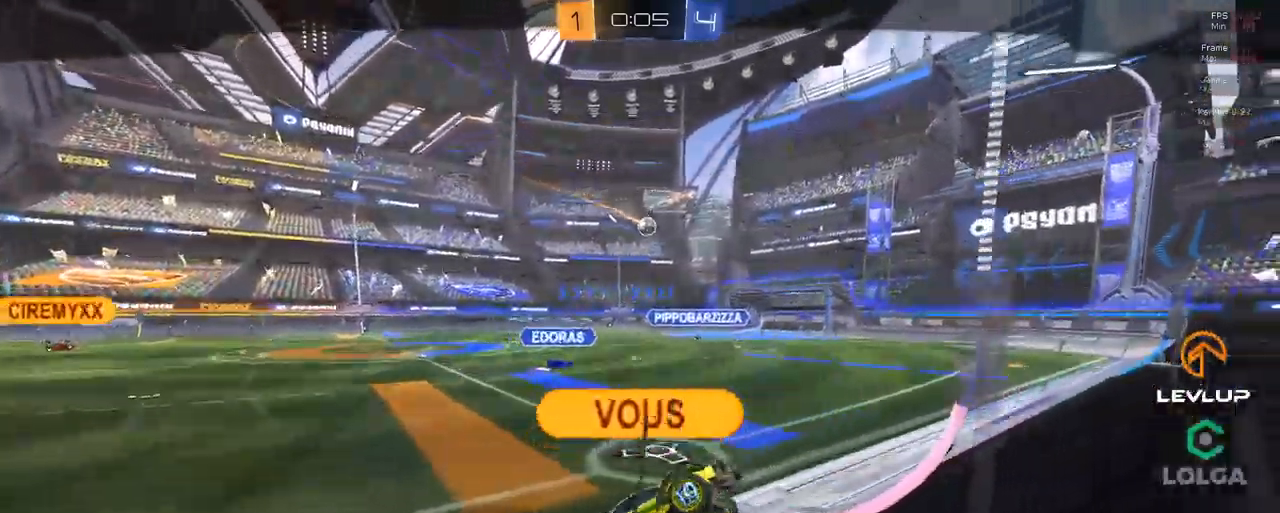
{"buttons": ["R2"], "left_stick": "center", "right_stick": "center", "events": []}
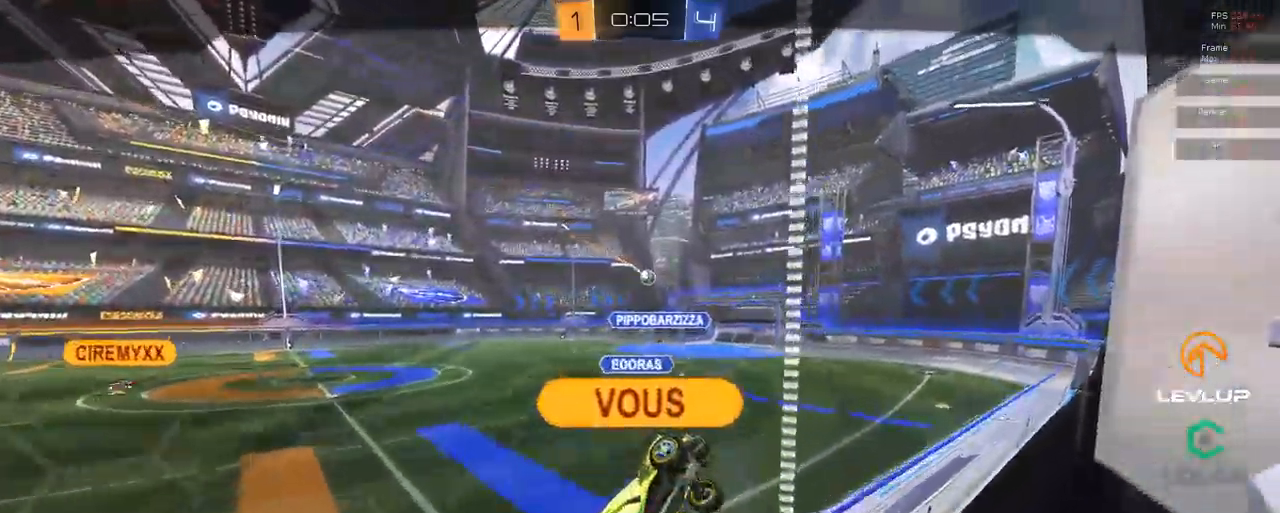
{"buttons": ["R2"], "left_stick": "center", "right_stick": "center", "events": []}
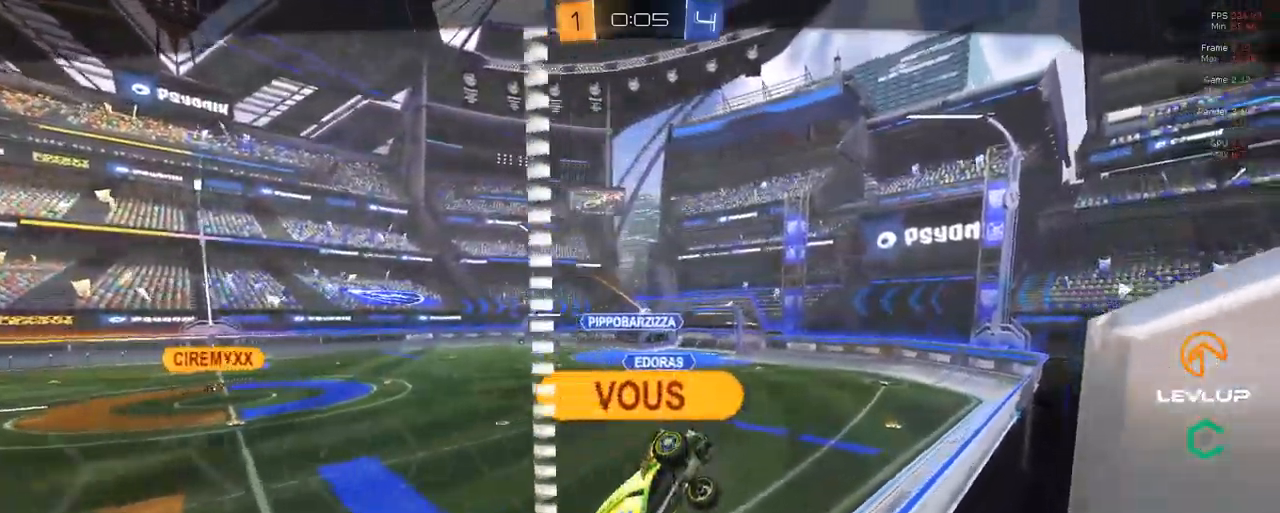
{"buttons": ["R2"], "left_stick": "center", "right_stick": "center", "events": []}
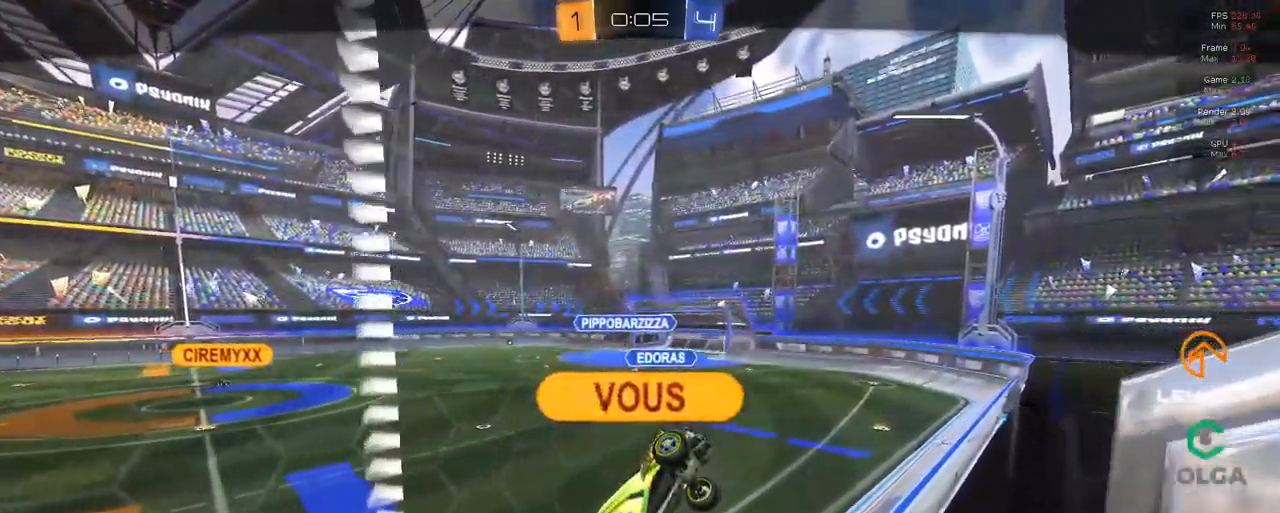
{"buttons": ["R2"], "left_stick": "center", "right_stick": "center", "events": [[83, "R2", "up"], [150, "R2", "down"]]}
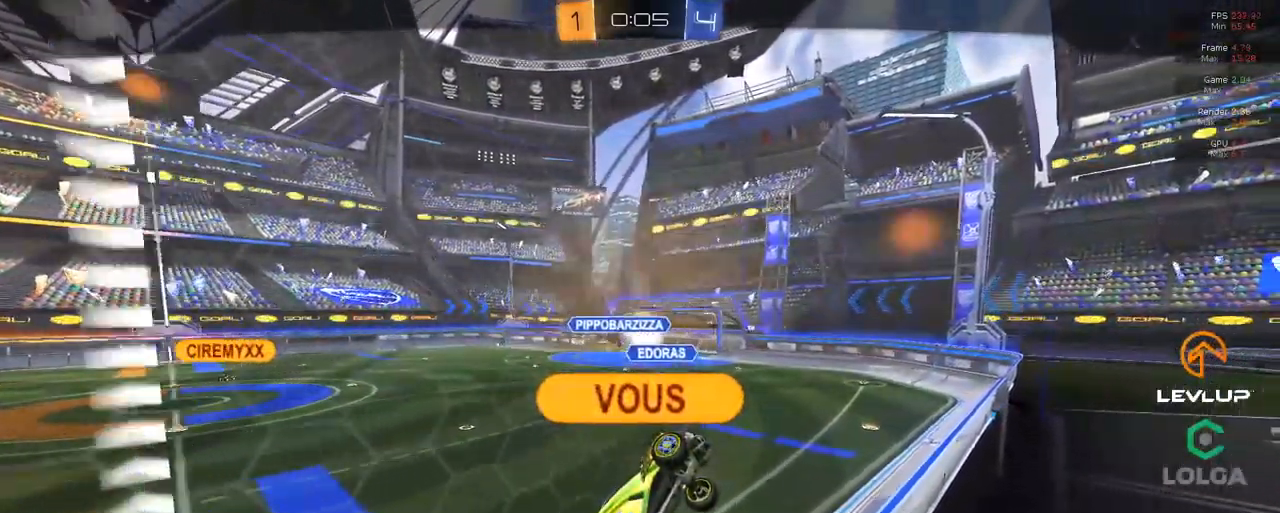
{"buttons": ["R2"], "left_stick": "center", "right_stick": "center", "events": []}
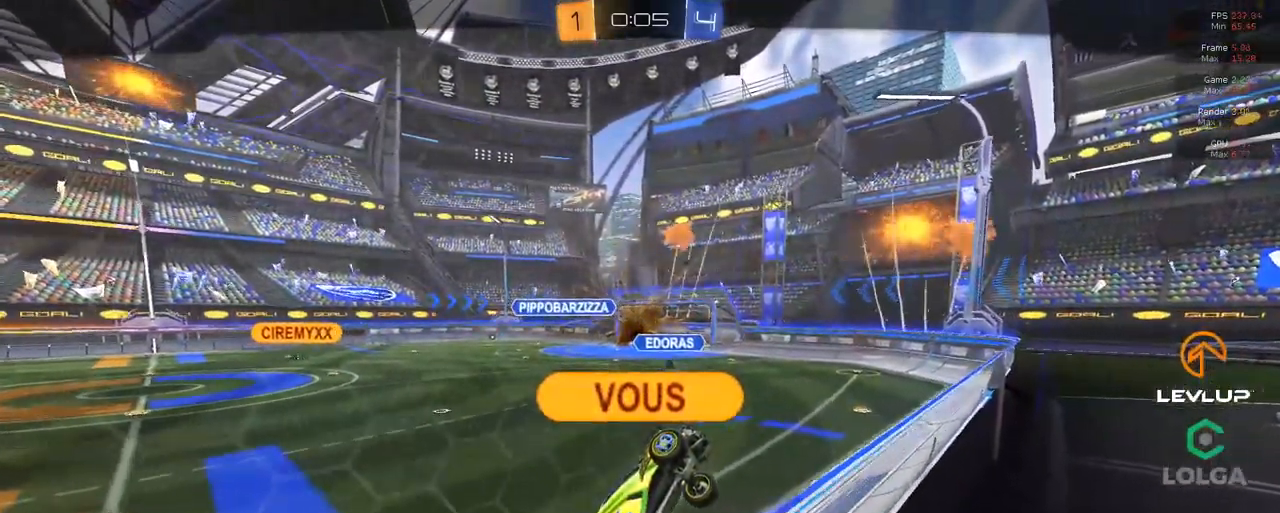
{"buttons": ["R2"], "left_stick": "center", "right_stick": "center", "events": []}
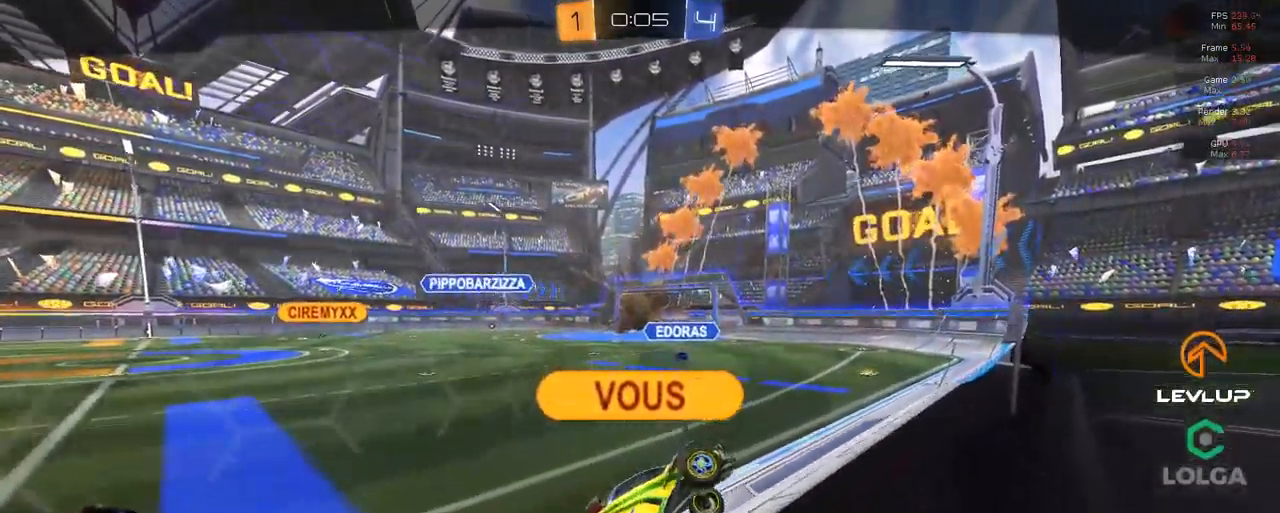
{"buttons": ["R2"], "left_stick": "center", "right_stick": "center", "events": []}
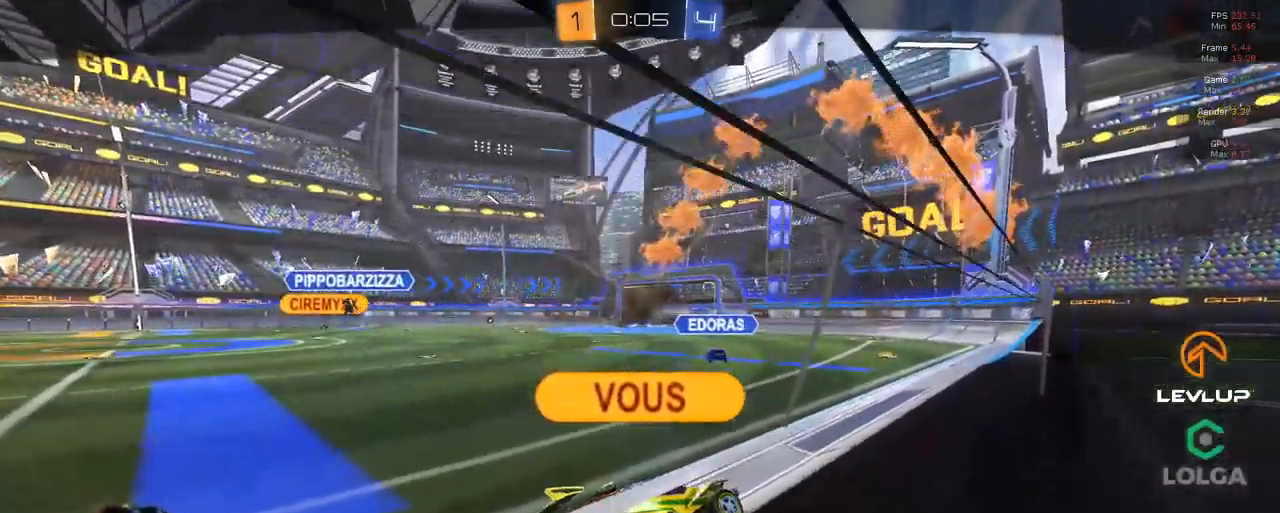
{"buttons": ["R2"], "left_stick": "center", "right_stick": "center", "events": []}
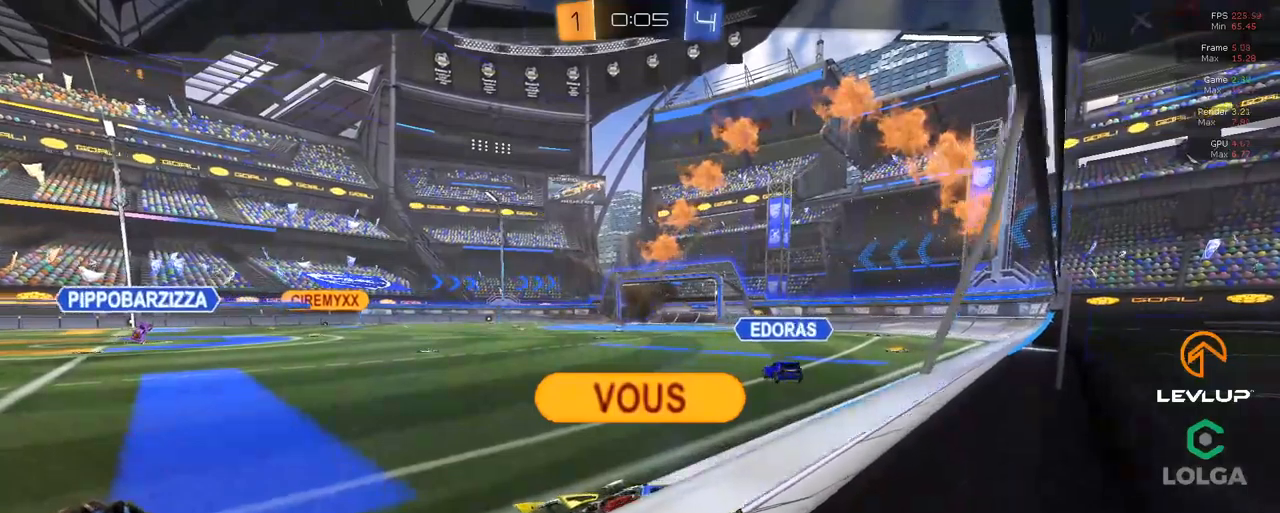
{"buttons": [], "left_stick": "center", "right_stick": "center", "events": [[317, "R2", "up"]]}
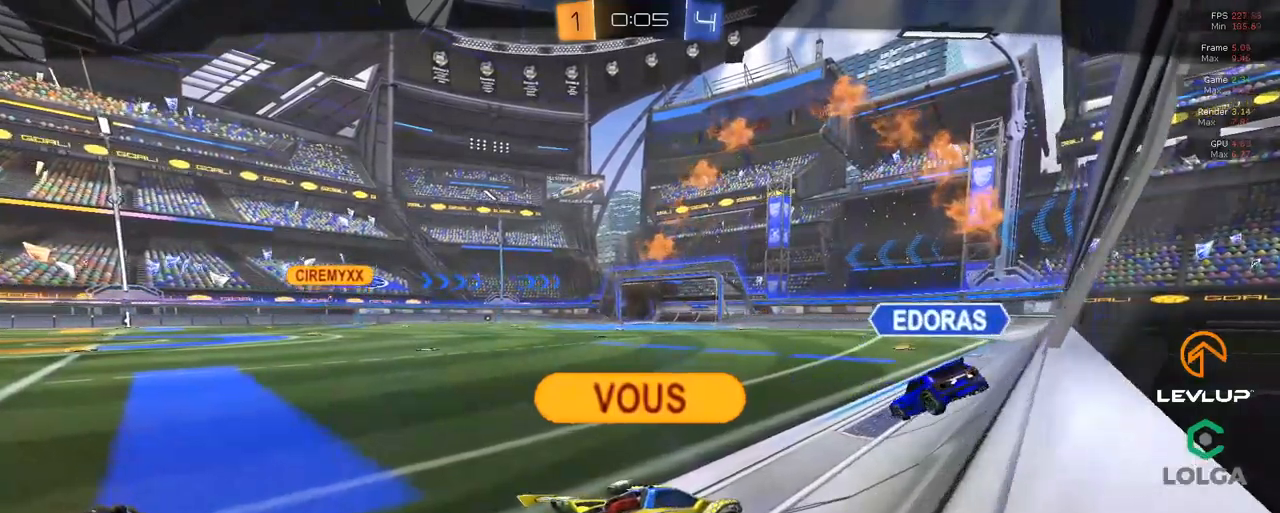
{"buttons": [], "left_stick": "center", "right_stick": "center", "events": []}
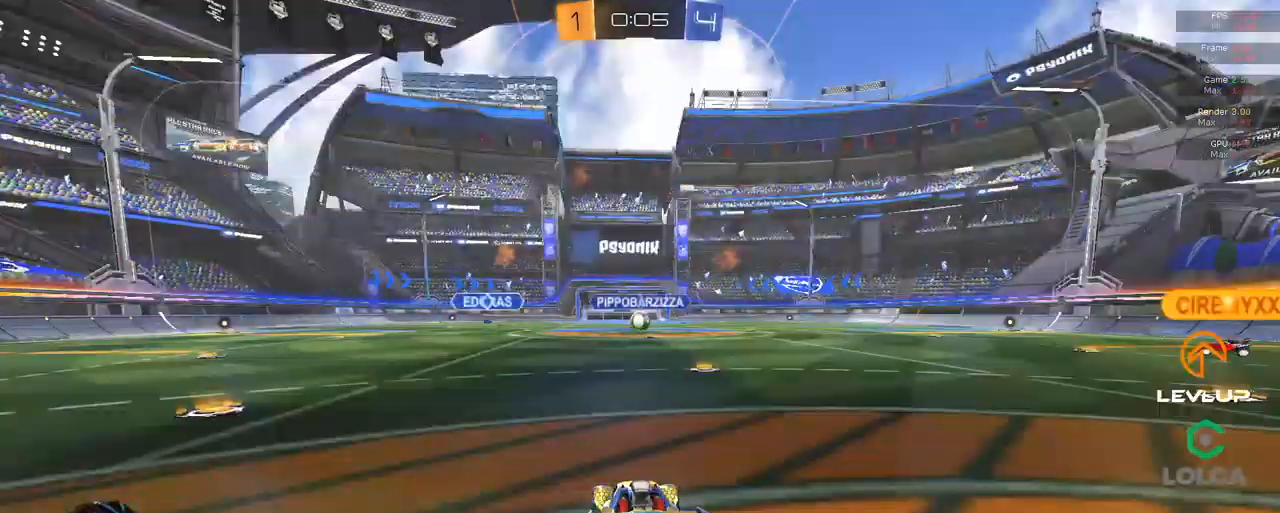
{"buttons": ["A"], "left_stick": "center", "right_stick": "center", "events": [[483, "A", "down"]]}
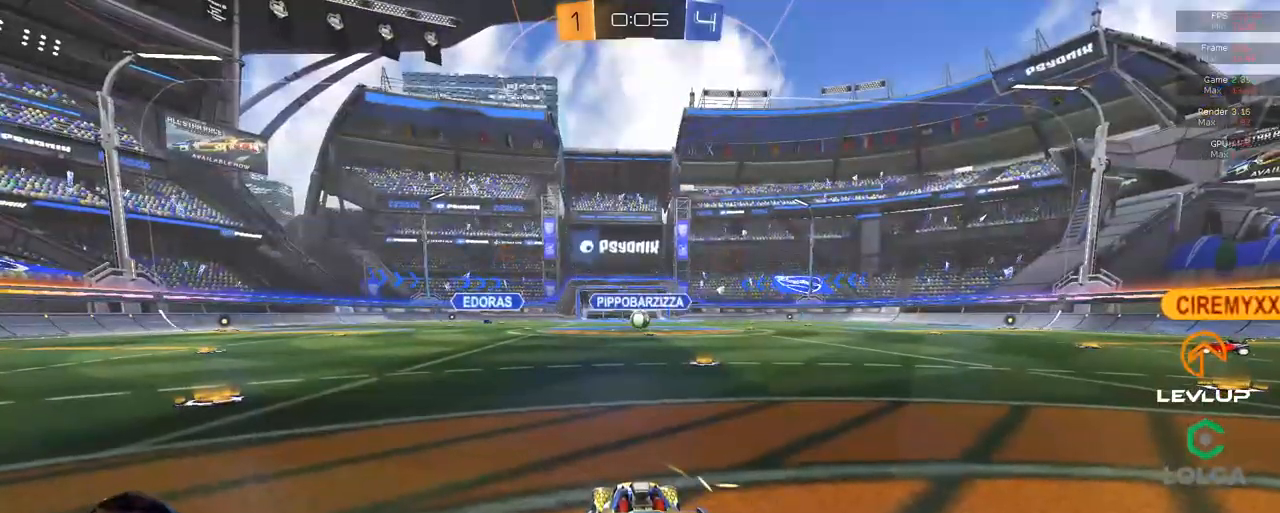
{"buttons": ["Y", "R2"], "left_stick": "center", "right_stick": "center", "events": [[50, "A", "up"], [217, "R2", "down"], [267, "Y", "down"], [367, "Y", "up"], [483, "Y", "down"]]}
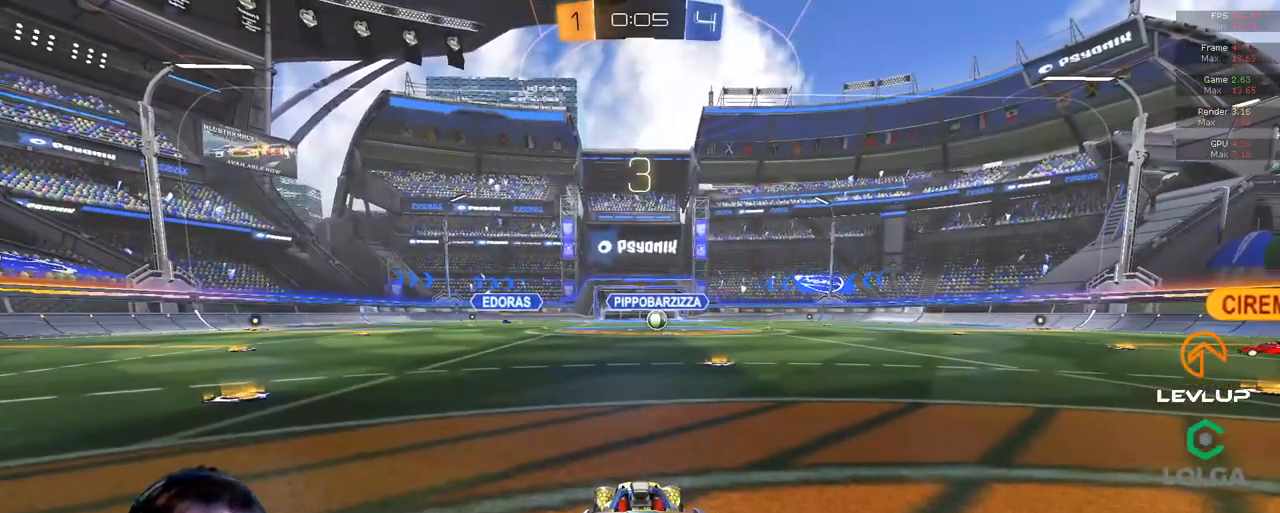
{"buttons": ["R2"], "left_stick": "left", "right_stick": "center", "events": [[67, "Y", "up"], [300, "left_stick", "left"], [300, "right_stick", "right"], [417, "right_stick", "center"]]}
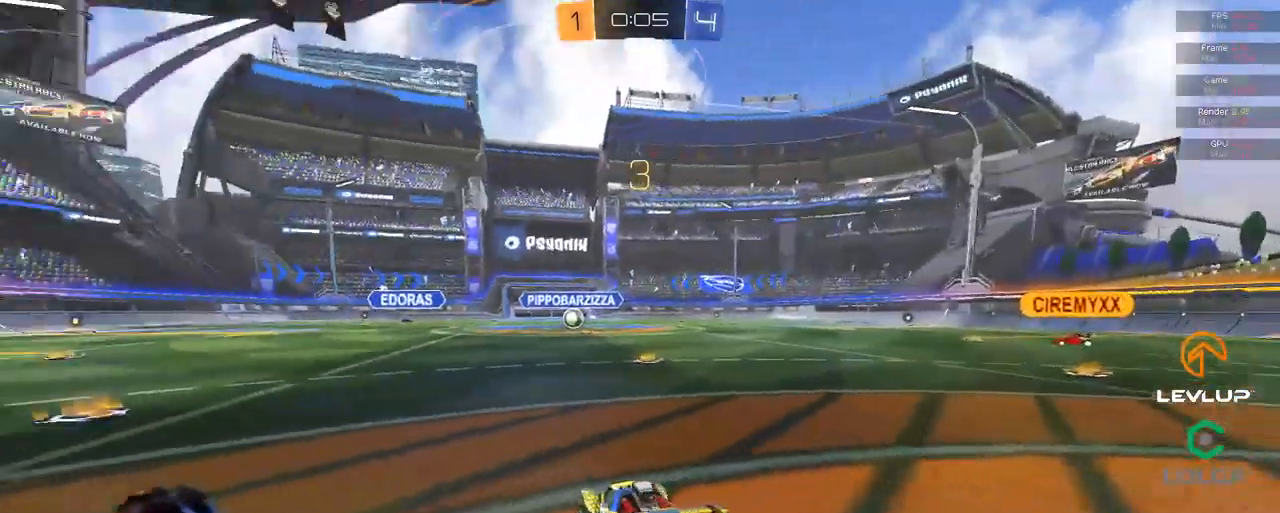
{"buttons": ["R2"], "left_stick": "center", "right_stick": "center", "events": [[33, "B", "down"], [100, "left_stick", "center"], [183, "B", "up"], [317, "right_stick", "down"], [450, "right_stick", "center"]]}
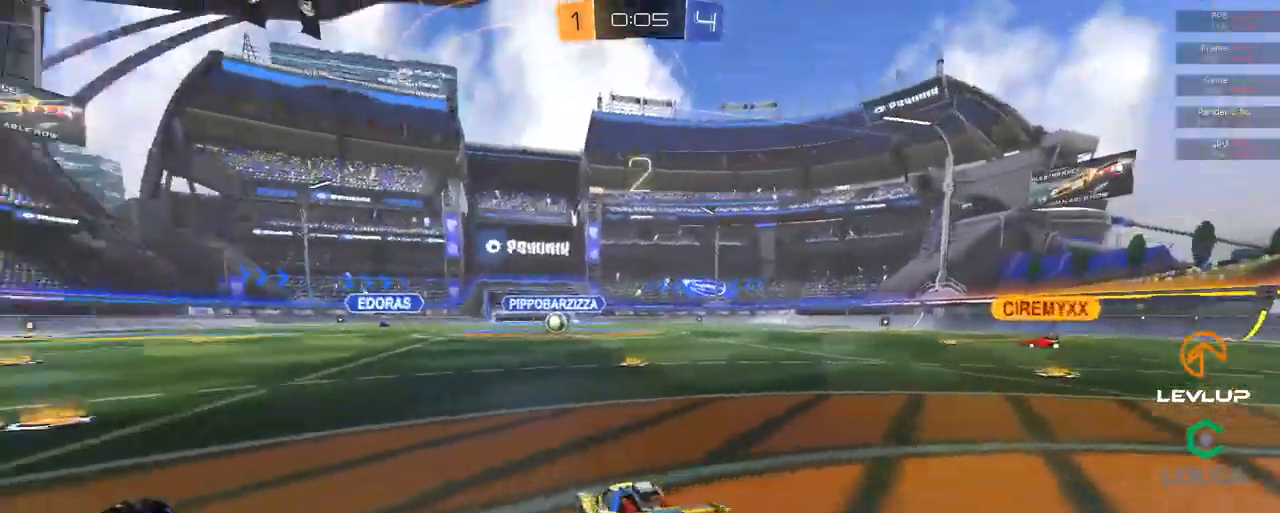
{"buttons": ["R2"], "left_stick": "center", "right_stick": "right", "events": [[67, "B", "down"], [250, "B", "up"], [250, "left_stick", "left"], [367, "left_stick", "center"], [500, "right_stick", "right"]]}
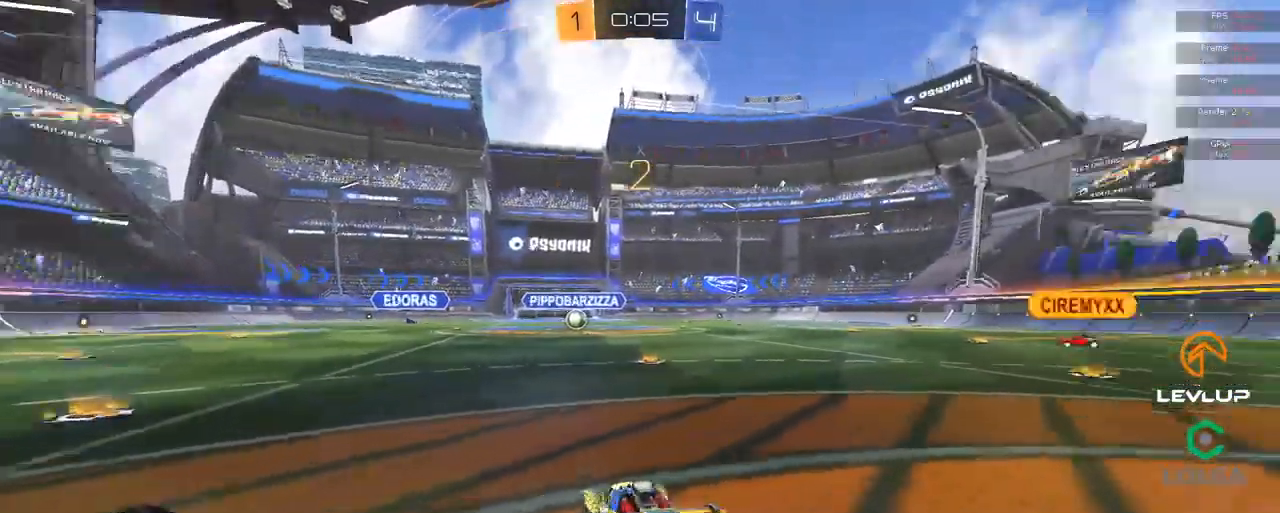
{"buttons": ["R2"], "left_stick": "center", "right_stick": "center", "events": [[233, "right_stick", "center"], [333, "R2", "up"], [433, "R2", "down"]]}
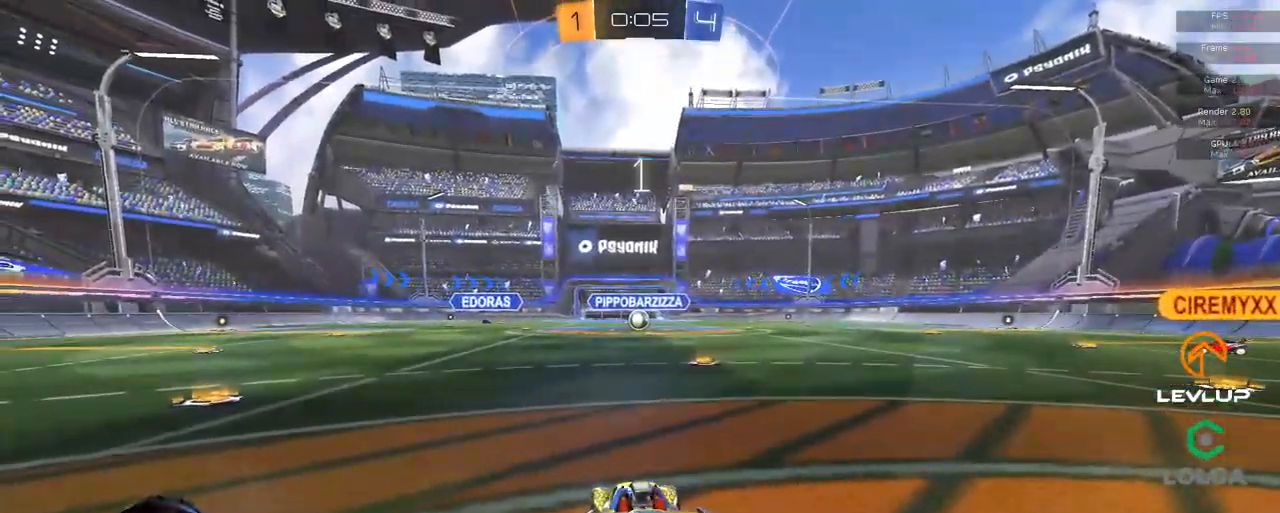
{"buttons": ["R2"], "left_stick": "center", "right_stick": "center", "events": []}
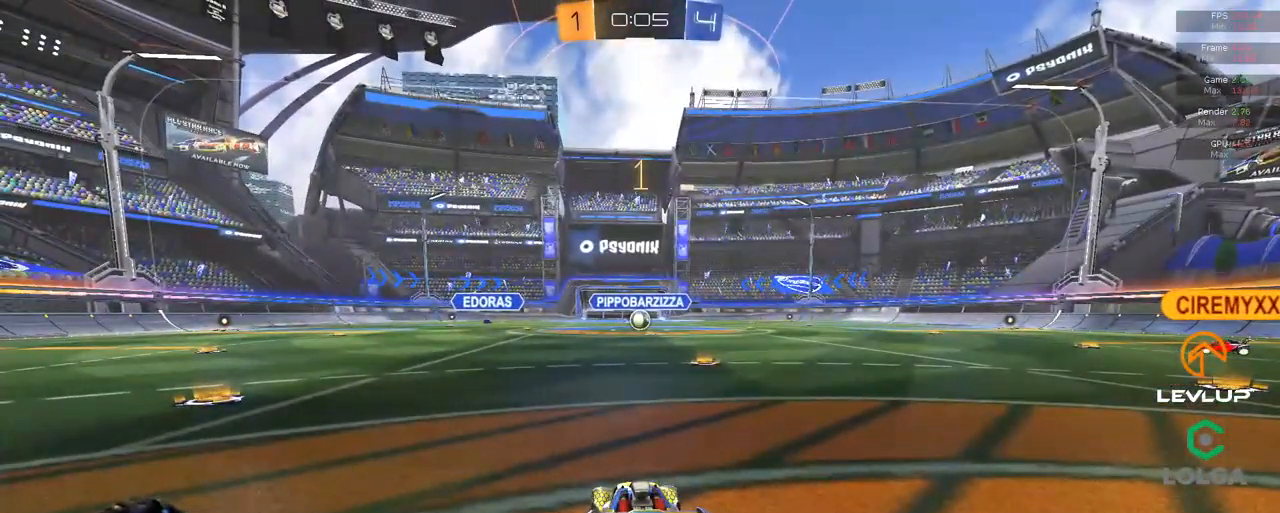
{"buttons": ["R2"], "left_stick": "right", "right_stick": "center", "events": [[484, "left_stick", "right"]]}
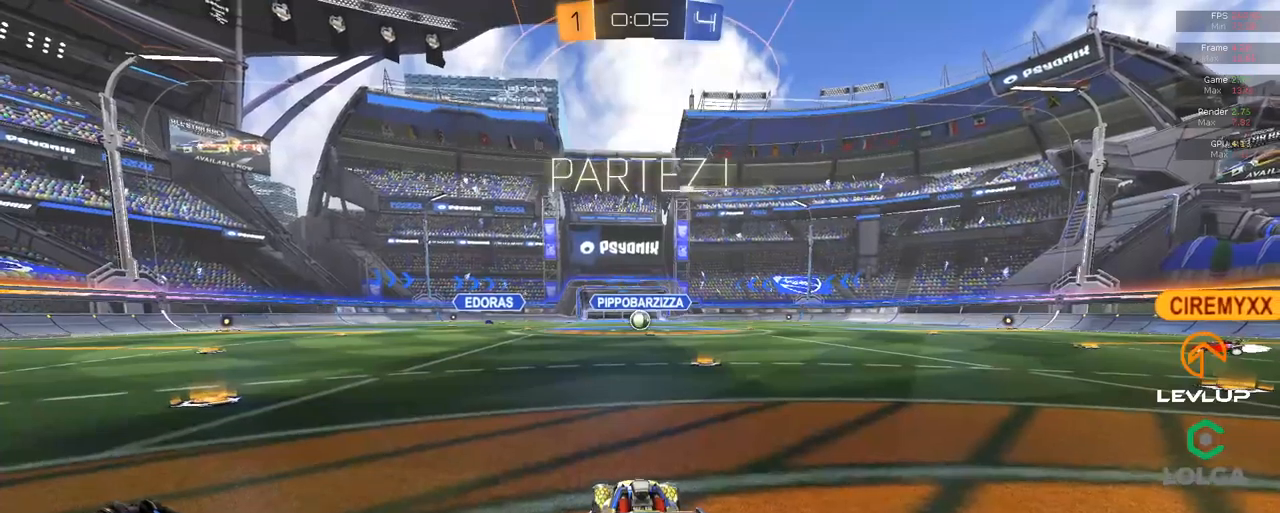
{"buttons": ["L2", "R2"], "left_stick": "up", "right_stick": "center", "events": [[117, "left_stick", "center"], [284, "A", "down"], [284, "left_stick", "up"], [300, "B", "down"], [317, "L2", "down"], [350, "A", "up"], [417, "A", "down"], [484, "A", "up"], [500, "B", "up"]]}
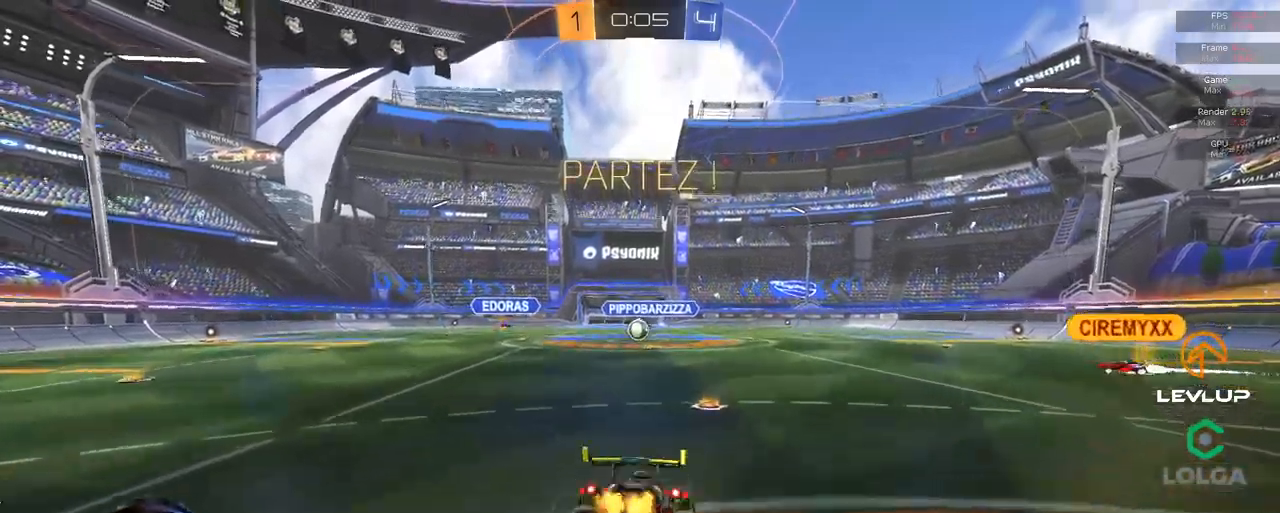
{"buttons": ["R2"], "left_stick": "center", "right_stick": "center", "events": [[400, "L2", "up"], [450, "left_stick", "center"]]}
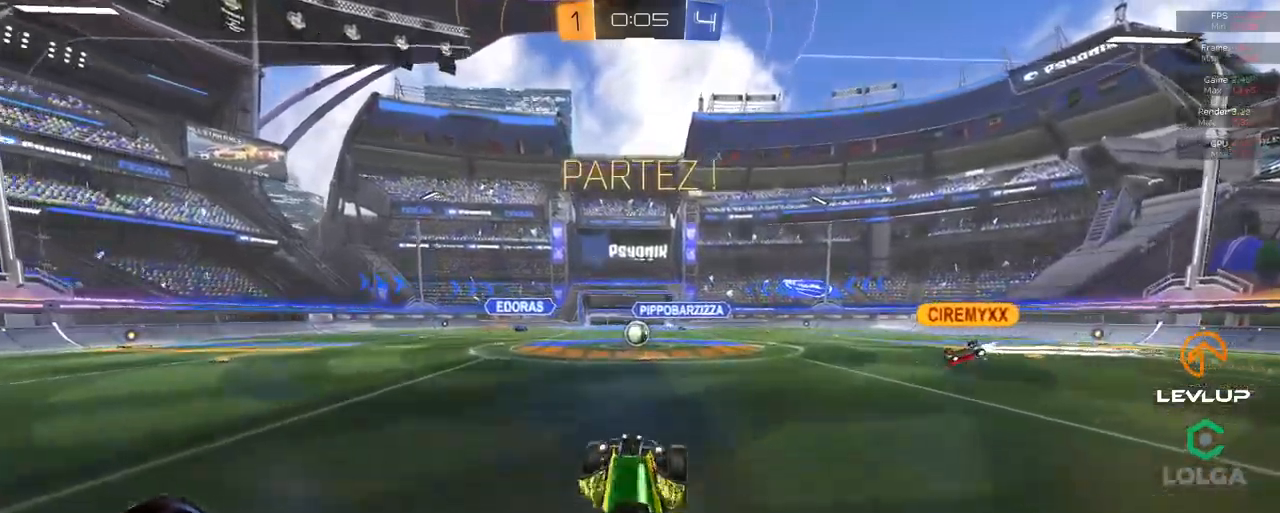
{"buttons": ["R2"], "left_stick": "left", "right_stick": "center", "events": [[484, "left_stick", "left"]]}
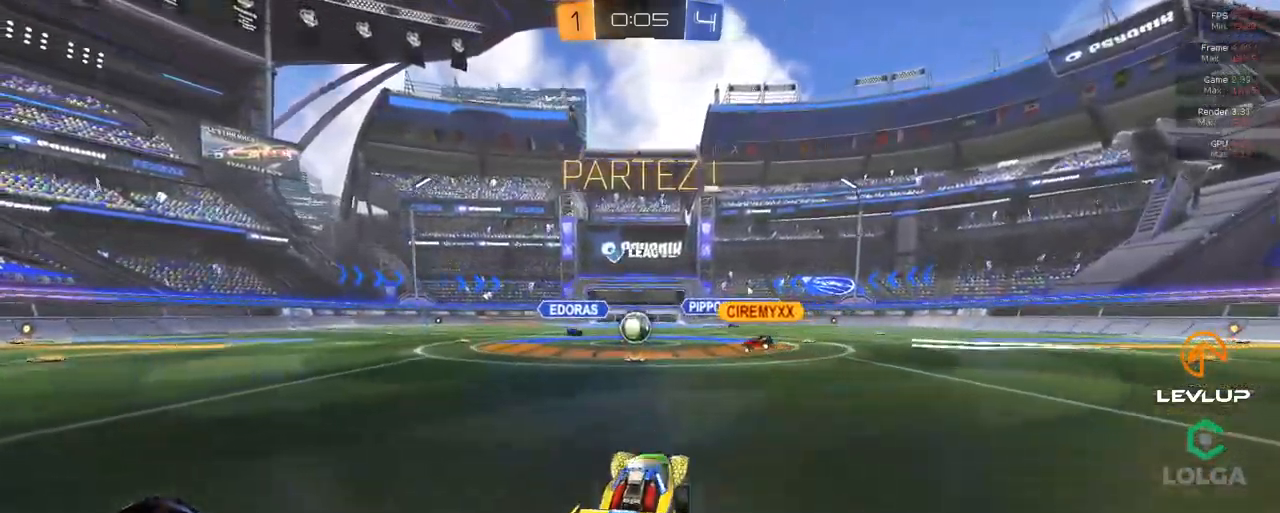
{"buttons": ["R2"], "left_stick": "center", "right_stick": "center", "events": [[100, "left_stick", "center"], [300, "B", "down"], [434, "B", "up"]]}
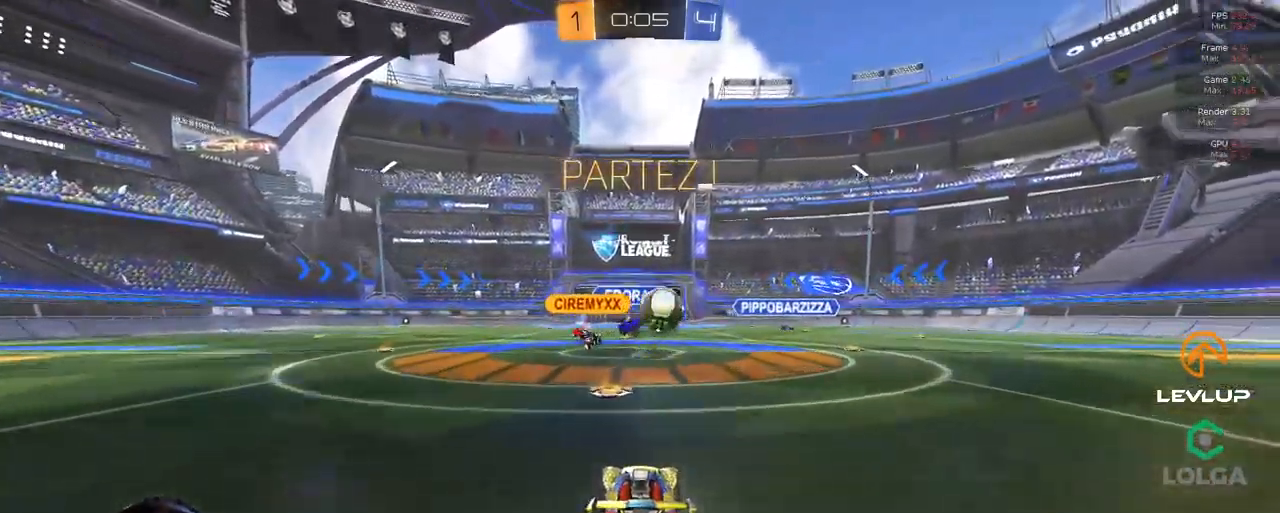
{"buttons": ["R2"], "left_stick": "up-right", "right_stick": "center", "events": [[50, "left_stick", "left"], [150, "left_stick", "right"], [184, "L2", "down"], [317, "L2", "up"], [350, "Y", "down"], [367, "left_stick", "up-right"], [417, "Y", "up"]]}
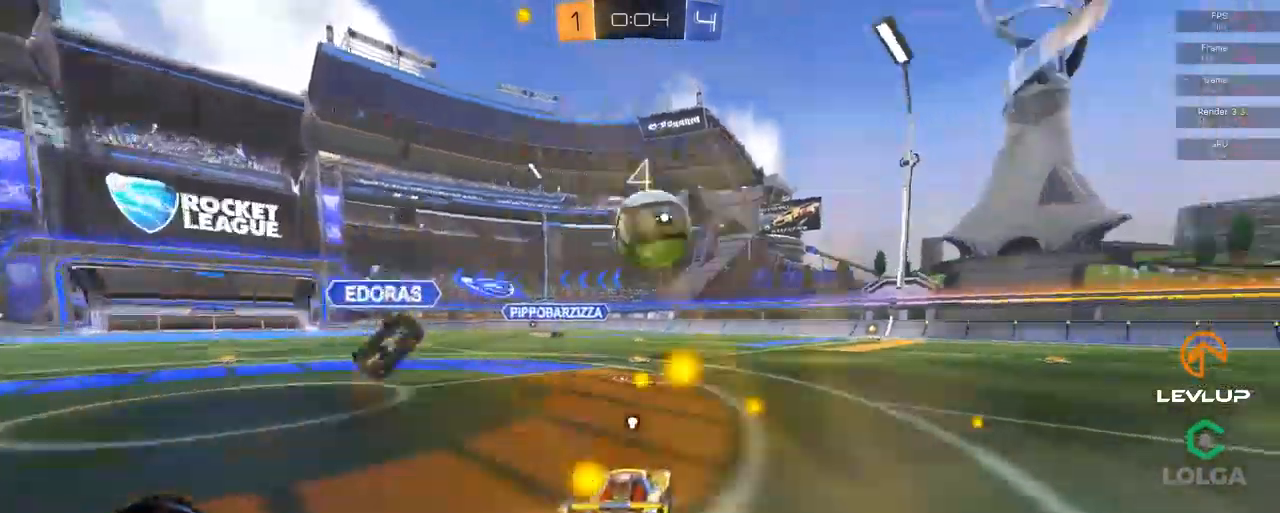
{"buttons": ["B", "R2"], "left_stick": "right", "right_stick": "center", "events": [[200, "B", "down"], [317, "left_stick", "up-left"], [400, "left_stick", "right"]]}
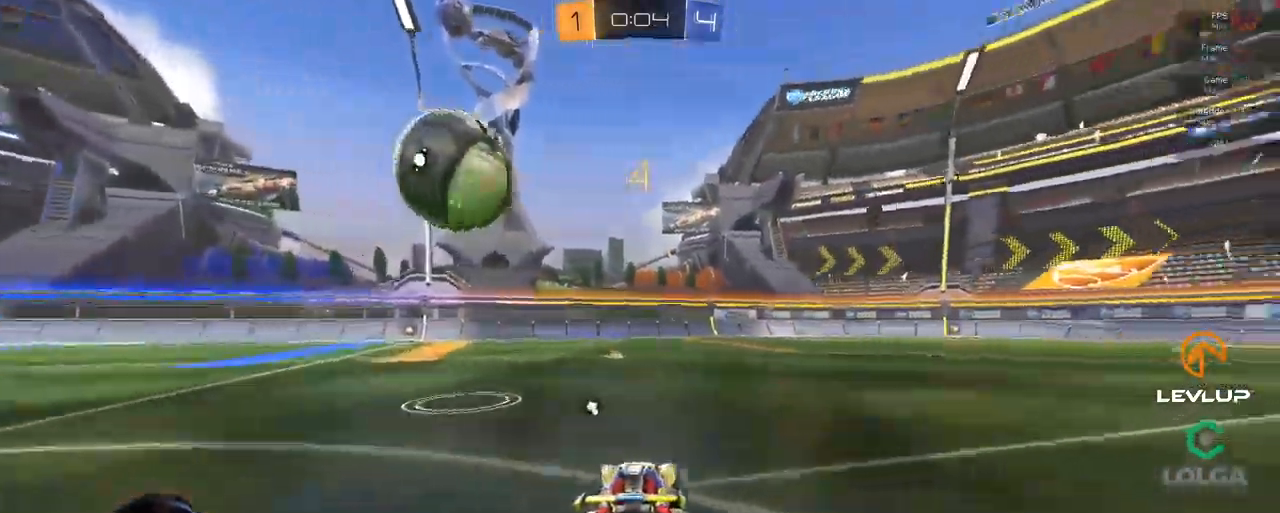
{"buttons": ["B", "R2"], "left_stick": "left", "right_stick": "center", "events": [[34, "left_stick", "up"], [50, "B", "up"], [84, "left_stick", "center"], [284, "B", "down"], [400, "left_stick", "left"]]}
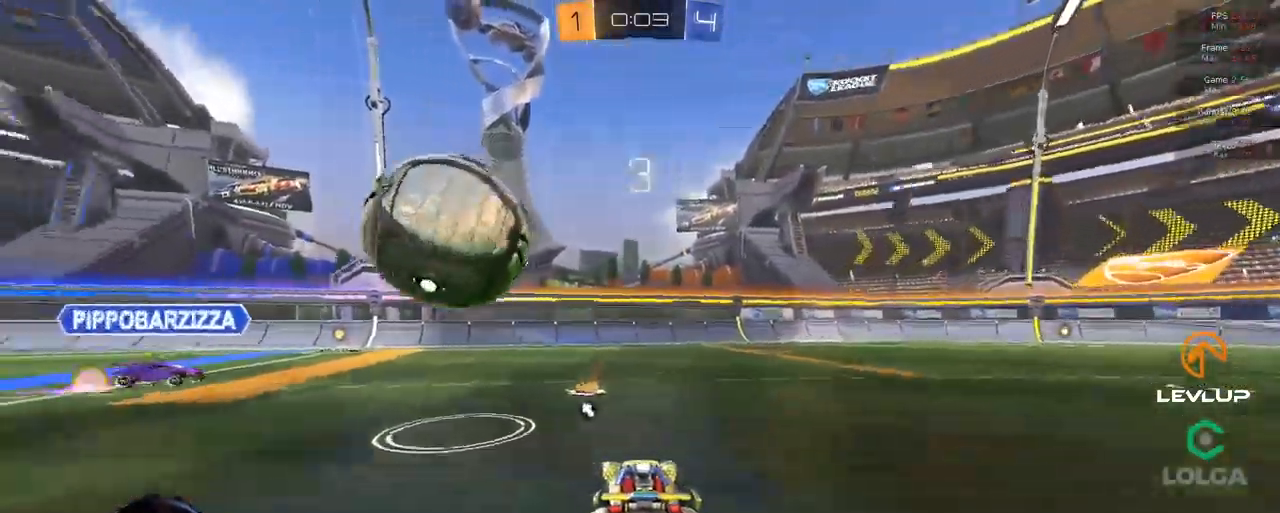
{"buttons": ["R2"], "left_stick": "right", "right_stick": "center", "events": [[17, "left_stick", "up"], [67, "left_stick", "up-left"], [384, "left_stick", "right"], [467, "B", "up"]]}